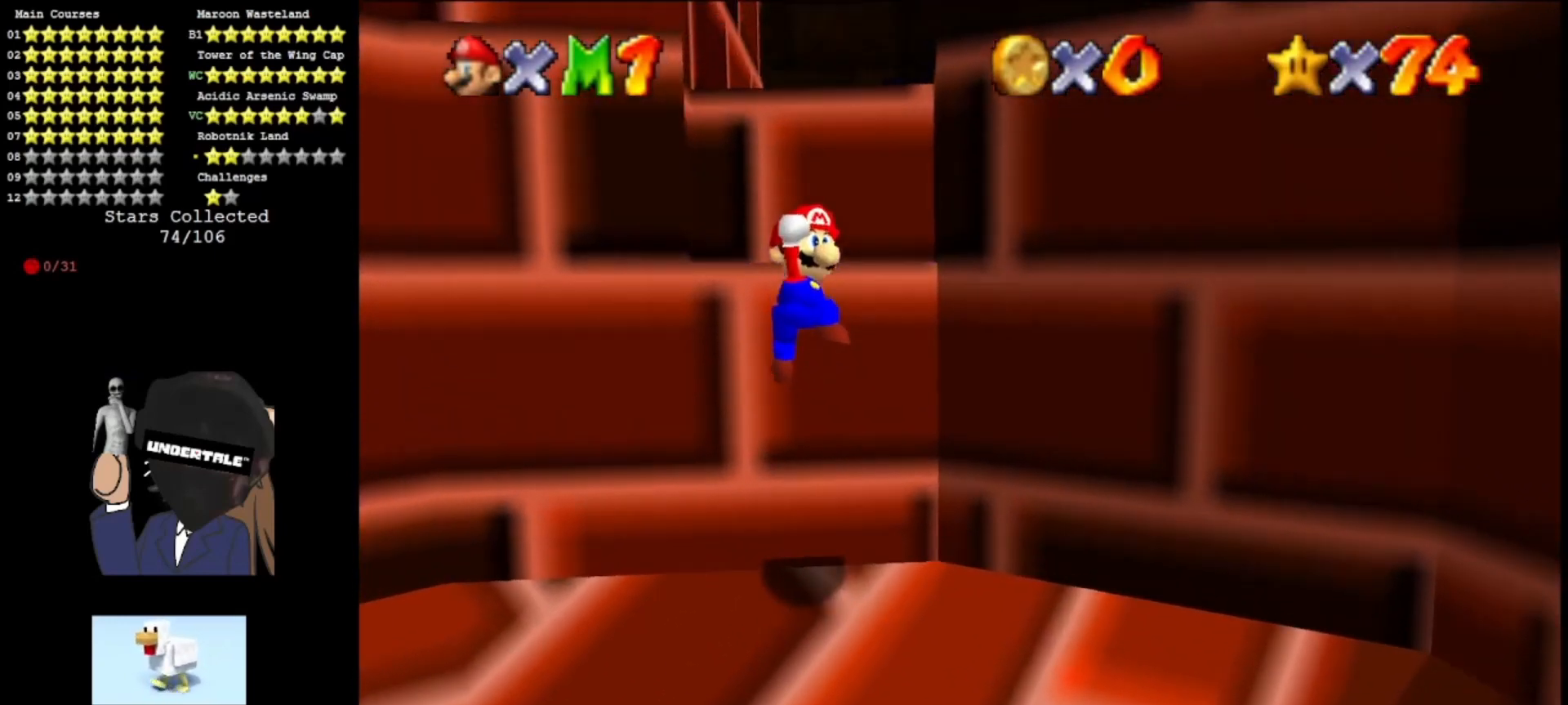
Gameplay with a controller (Nintendo layout); each line is a JSON object with the inputs held at the frame after it. "events" lists button and stick changes between this image and that frame as [ms after this image, input, new state], when the widget could be followed in between. Not read: L3 R3.
{"buttons": [], "left_stick": "up", "events": [[100, "A", "up"]]}
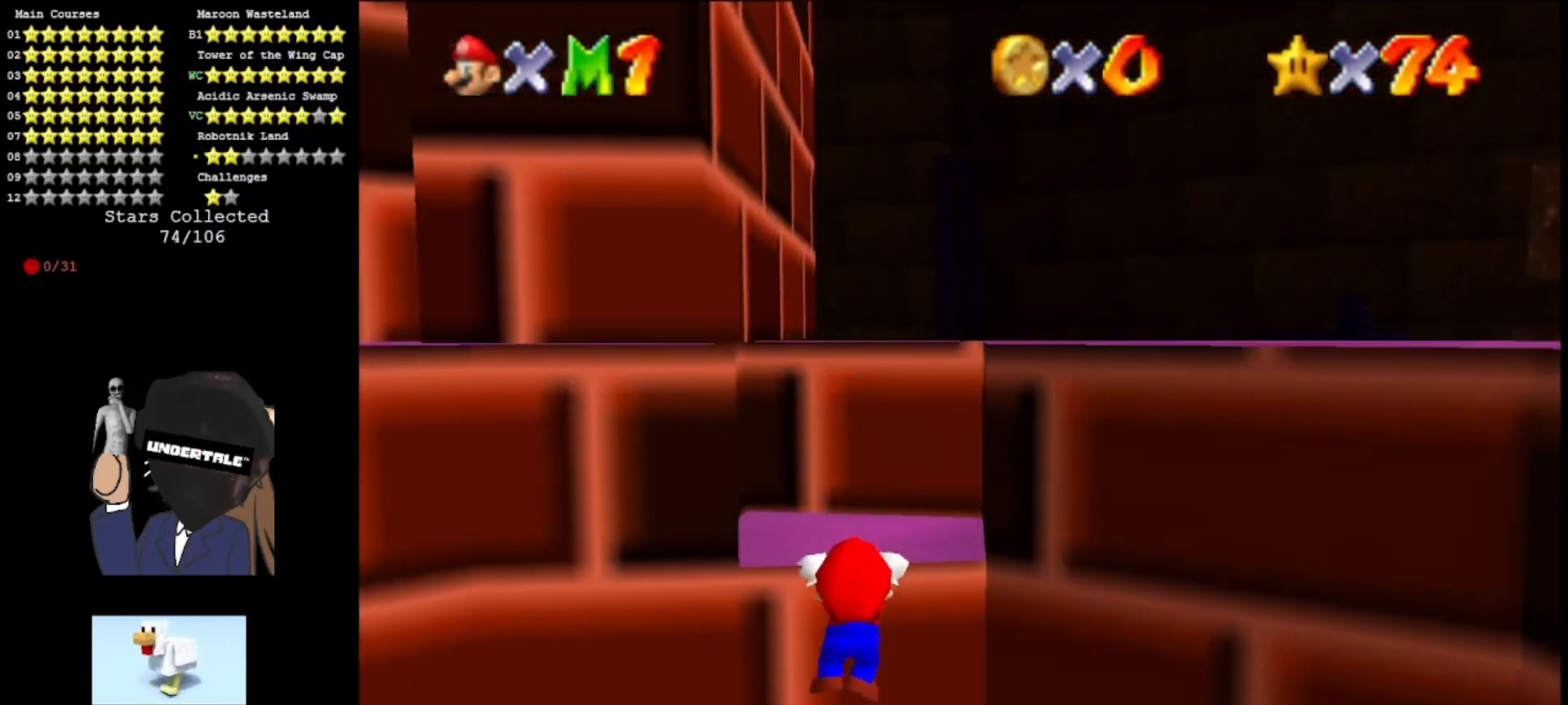
{"buttons": [], "left_stick": "center", "events": [[67, "left_stick", "center"]]}
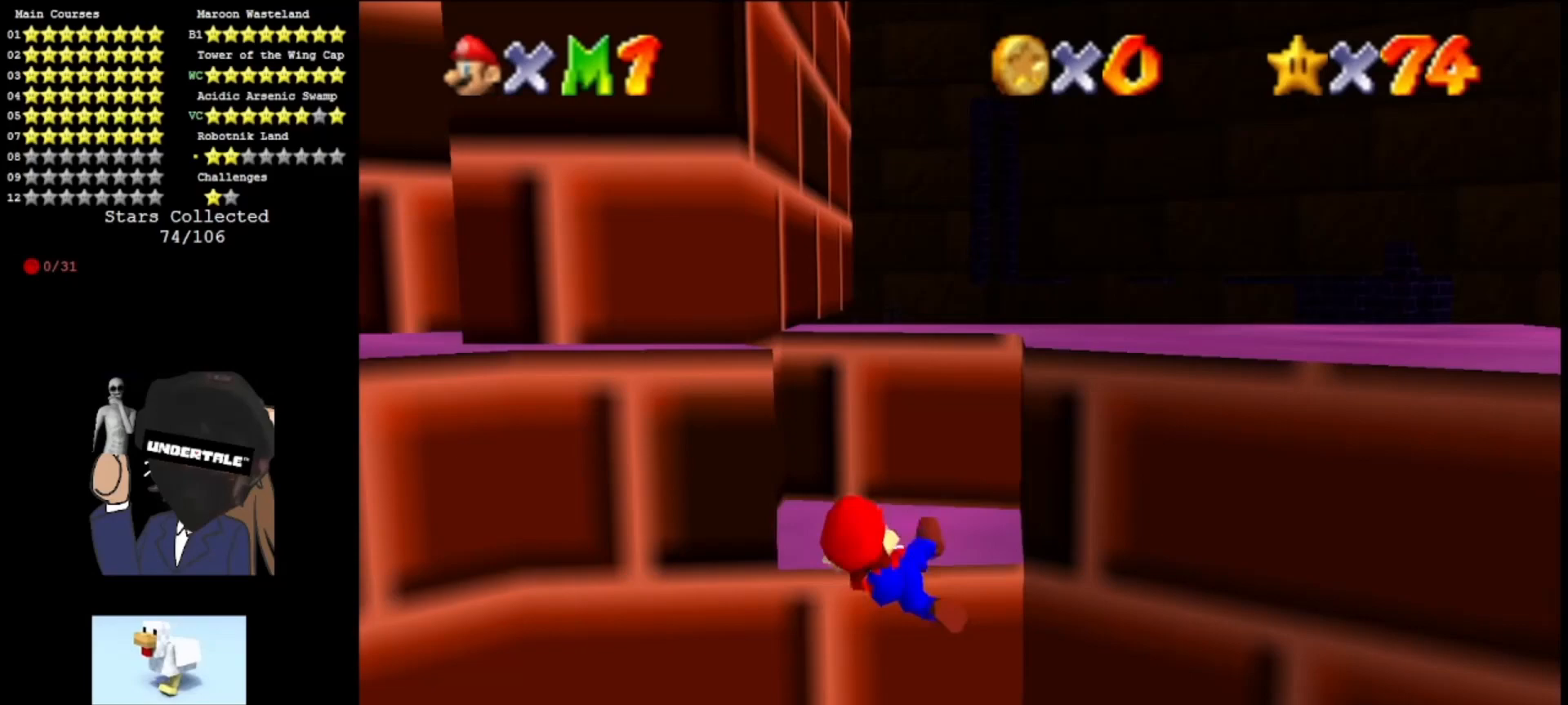
{"buttons": ["A"], "left_stick": "up", "events": [[433, "A", "down"], [433, "left_stick", "up"]]}
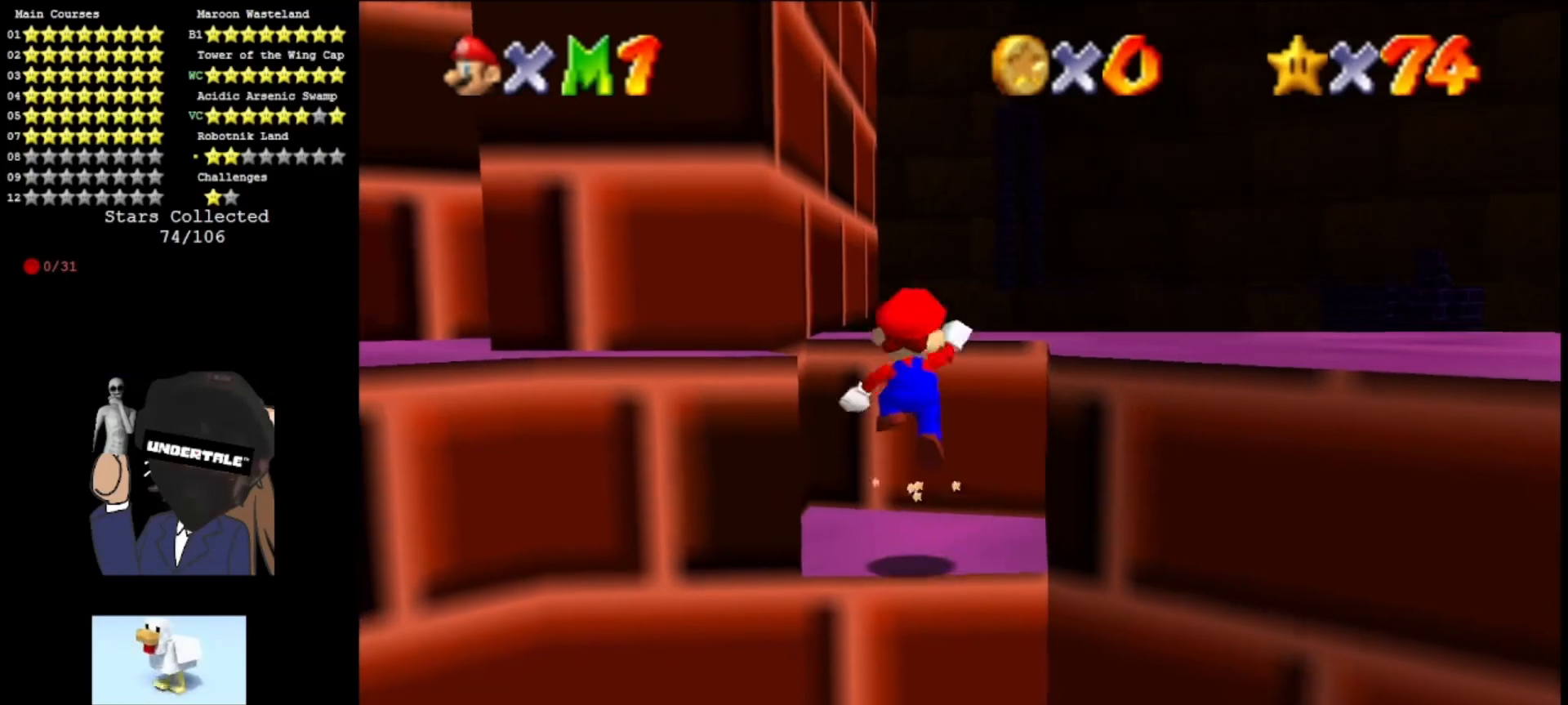
{"buttons": ["A"], "left_stick": "up", "events": []}
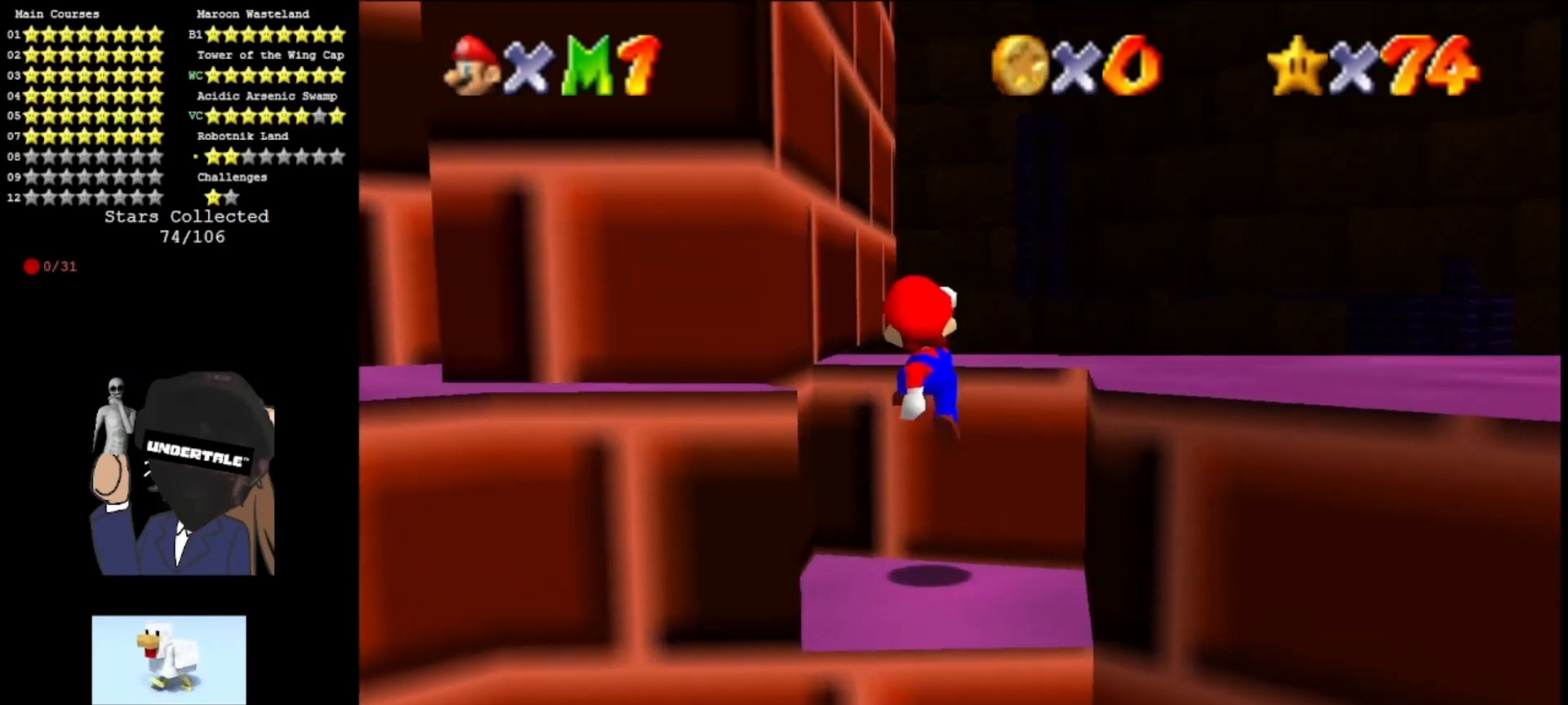
{"buttons": ["C_DOWN"], "left_stick": "up-right", "events": [[167, "A", "up"], [267, "C_RIGHT", "down"], [267, "left_stick", "up-right"], [367, "C_RIGHT", "up"], [433, "C_DOWN", "down"]]}
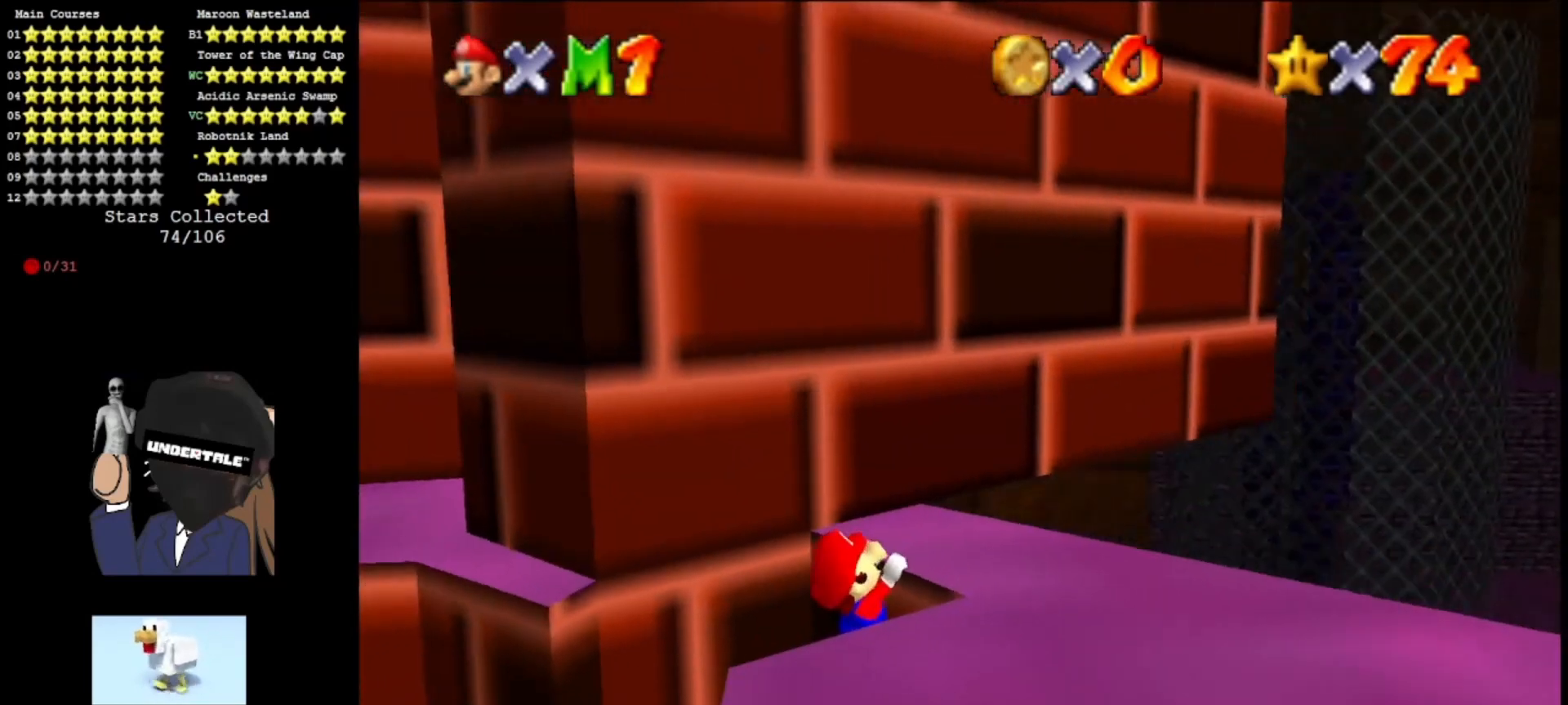
{"buttons": ["C_RIGHT"], "left_stick": "center", "events": [[100, "C_DOWN", "up"], [233, "left_stick", "center"], [267, "C_RIGHT", "down"], [333, "C_RIGHT", "up"], [400, "C_RIGHT", "down"]]}
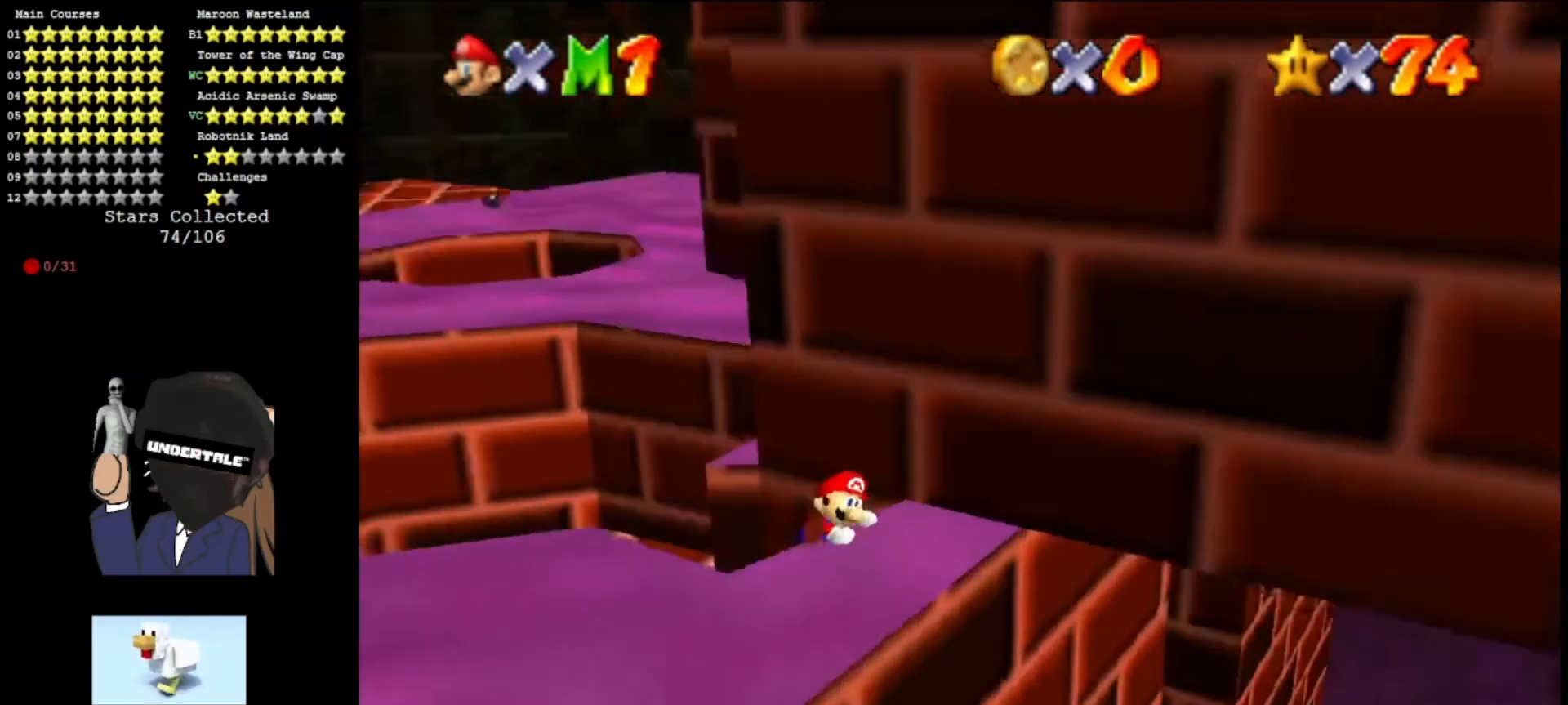
{"buttons": ["A"], "left_stick": "center", "events": [[33, "C_RIGHT", "up"], [467, "A", "down"]]}
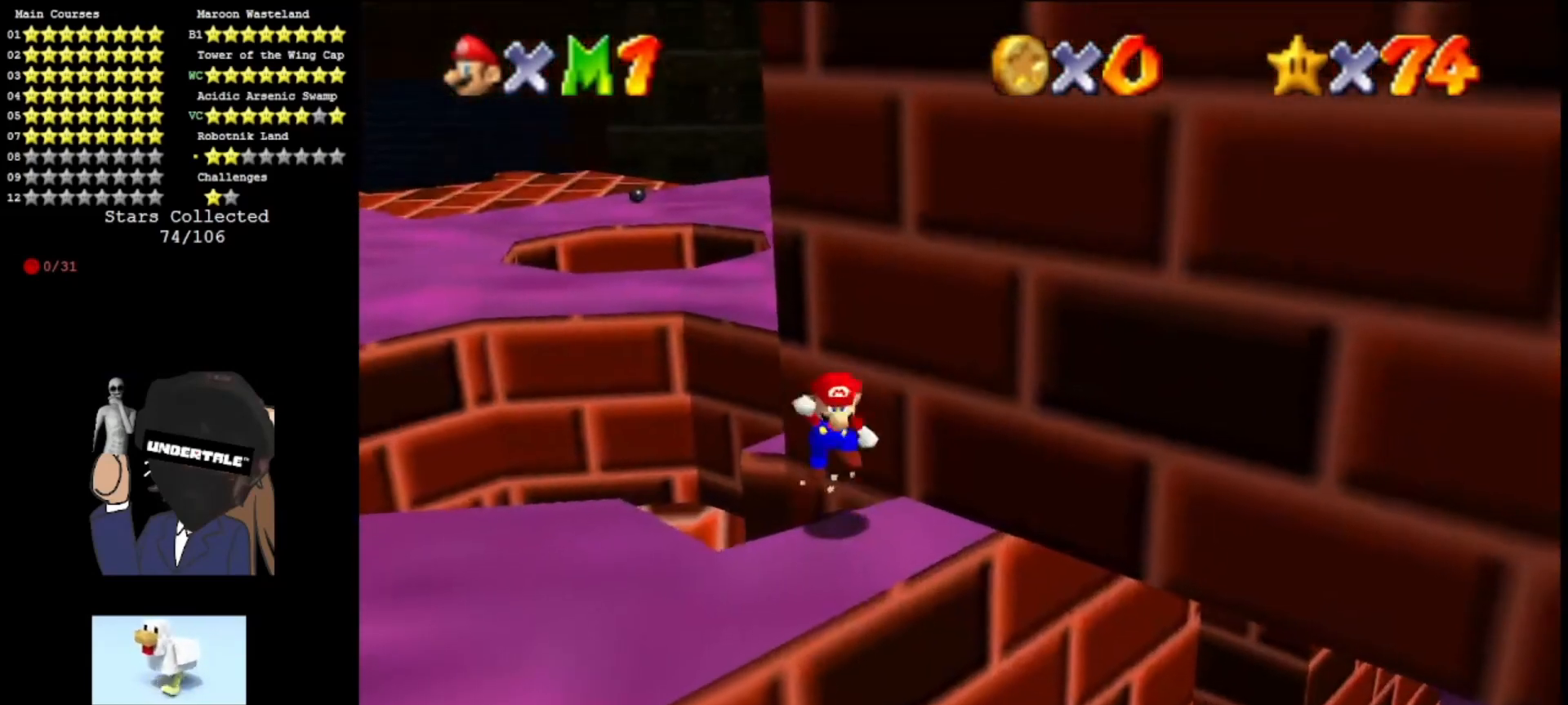
{"buttons": ["A"], "left_stick": "down-right", "events": [[67, "left_stick", "down-right"]]}
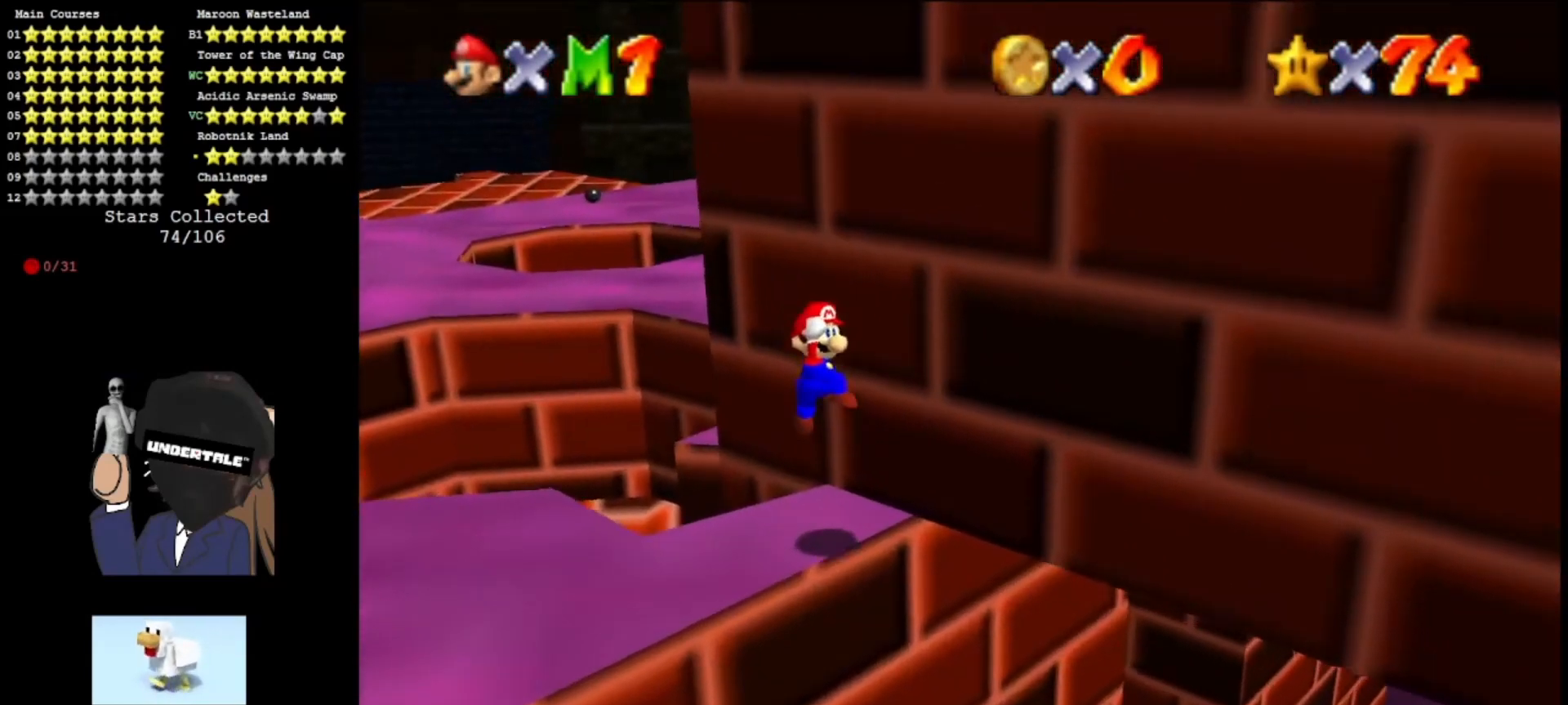
{"buttons": ["A", "C_RIGHT"], "left_stick": "up-left", "events": [[33, "left_stick", "down"], [367, "left_stick", "up-left"], [400, "C_RIGHT", "down"]]}
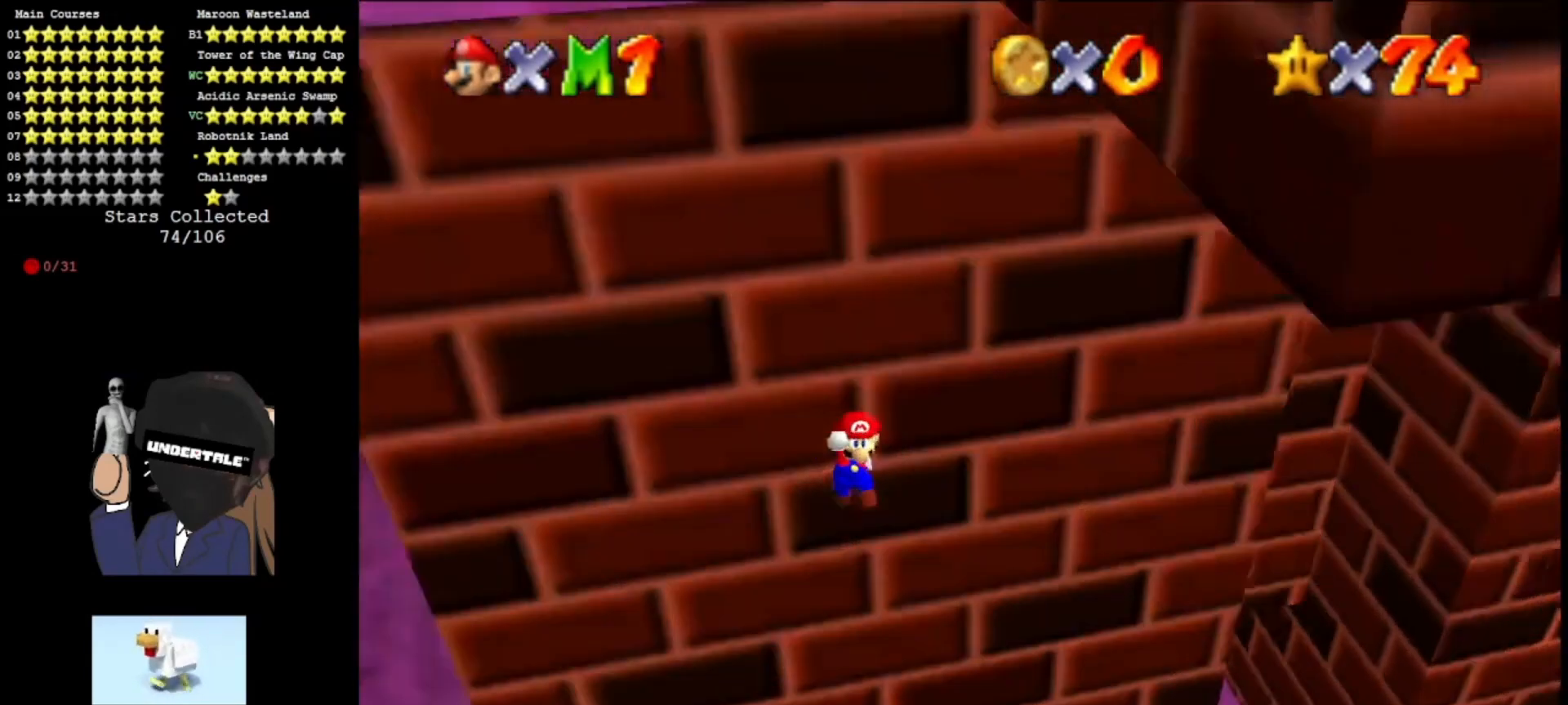
{"buttons": ["A"], "left_stick": "up-right", "events": [[33, "left_stick", "up"], [67, "C_RIGHT", "up"], [367, "left_stick", "up-right"]]}
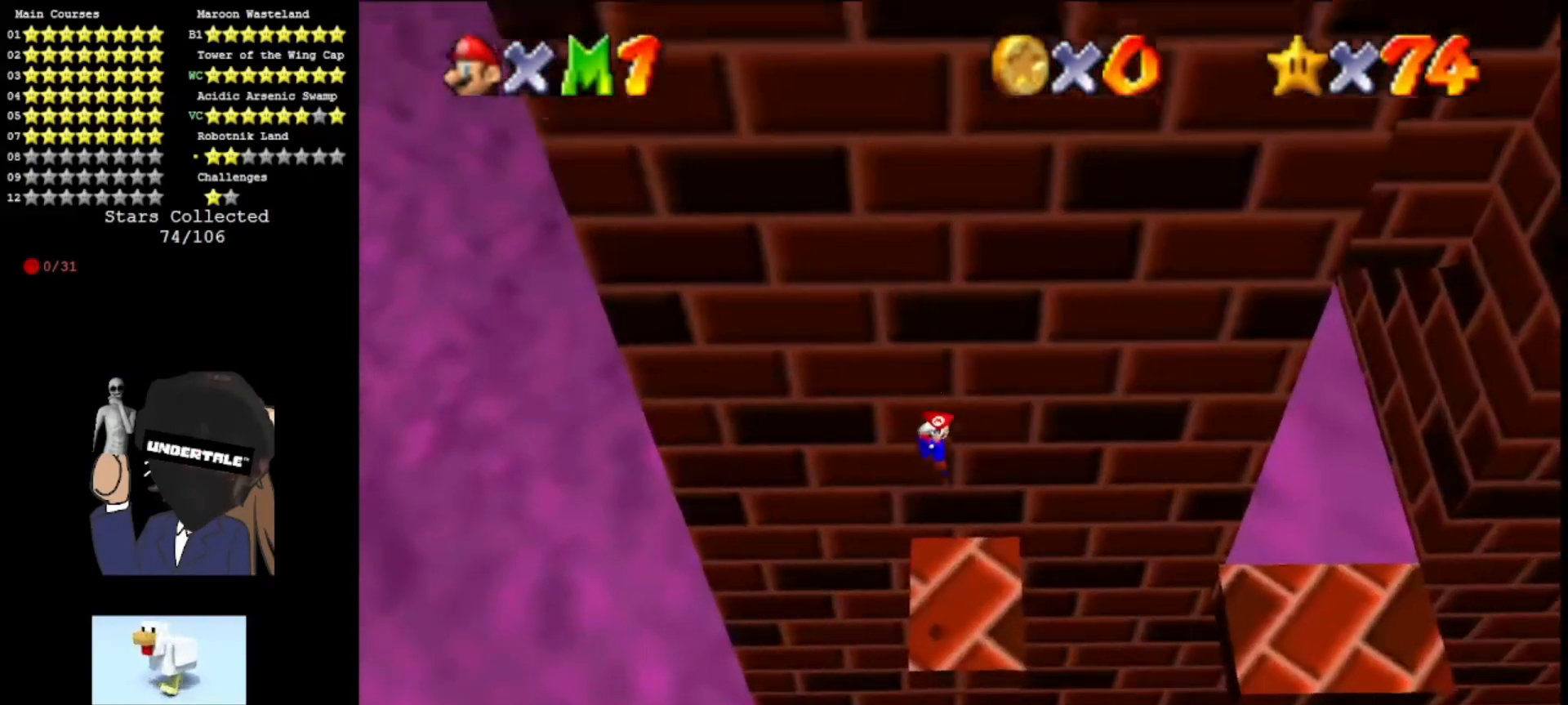
{"buttons": [], "left_stick": "up", "events": [[133, "B", "down"], [133, "left_stick", "center"], [233, "B", "up"], [233, "left_stick", "up"], [300, "A", "up"]]}
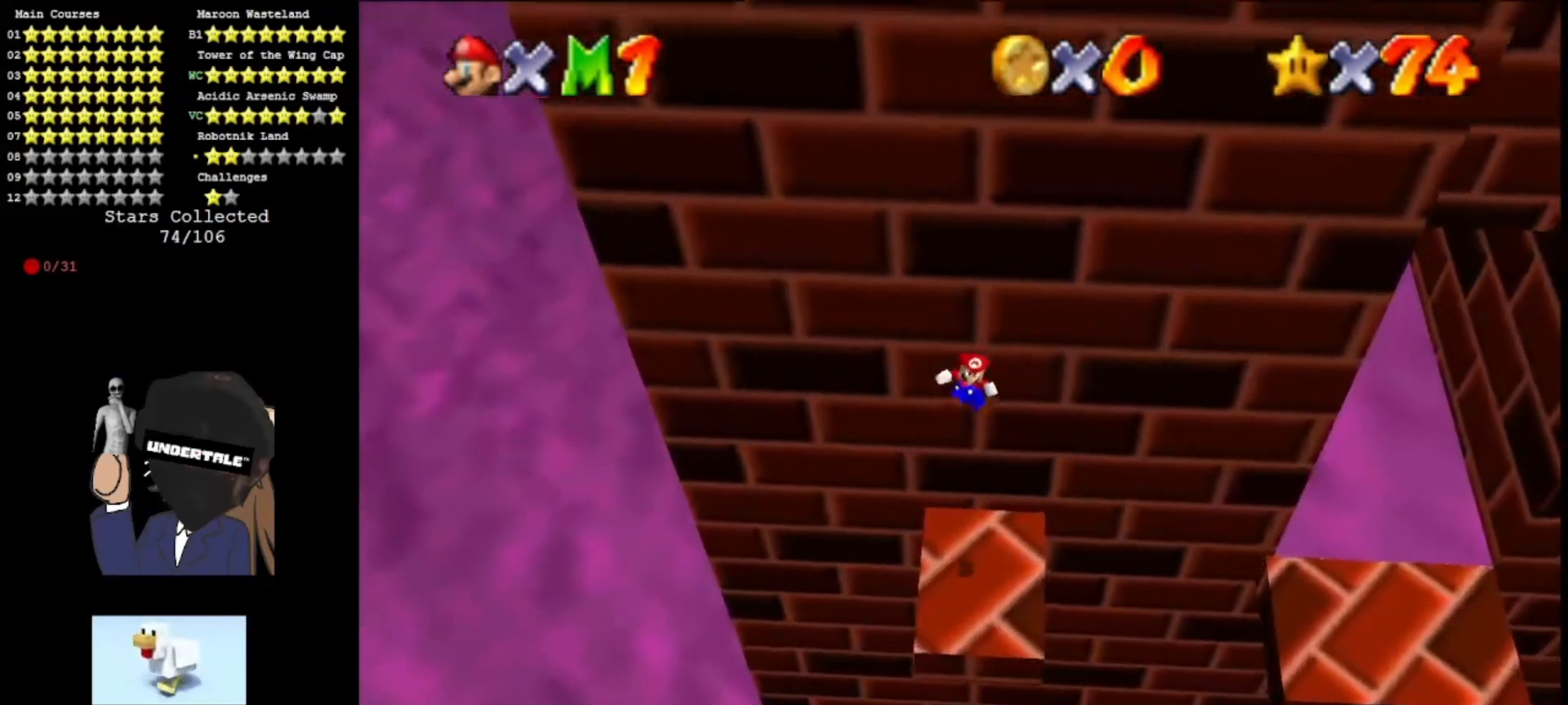
{"buttons": [], "left_stick": "center", "events": [[300, "left_stick", "center"]]}
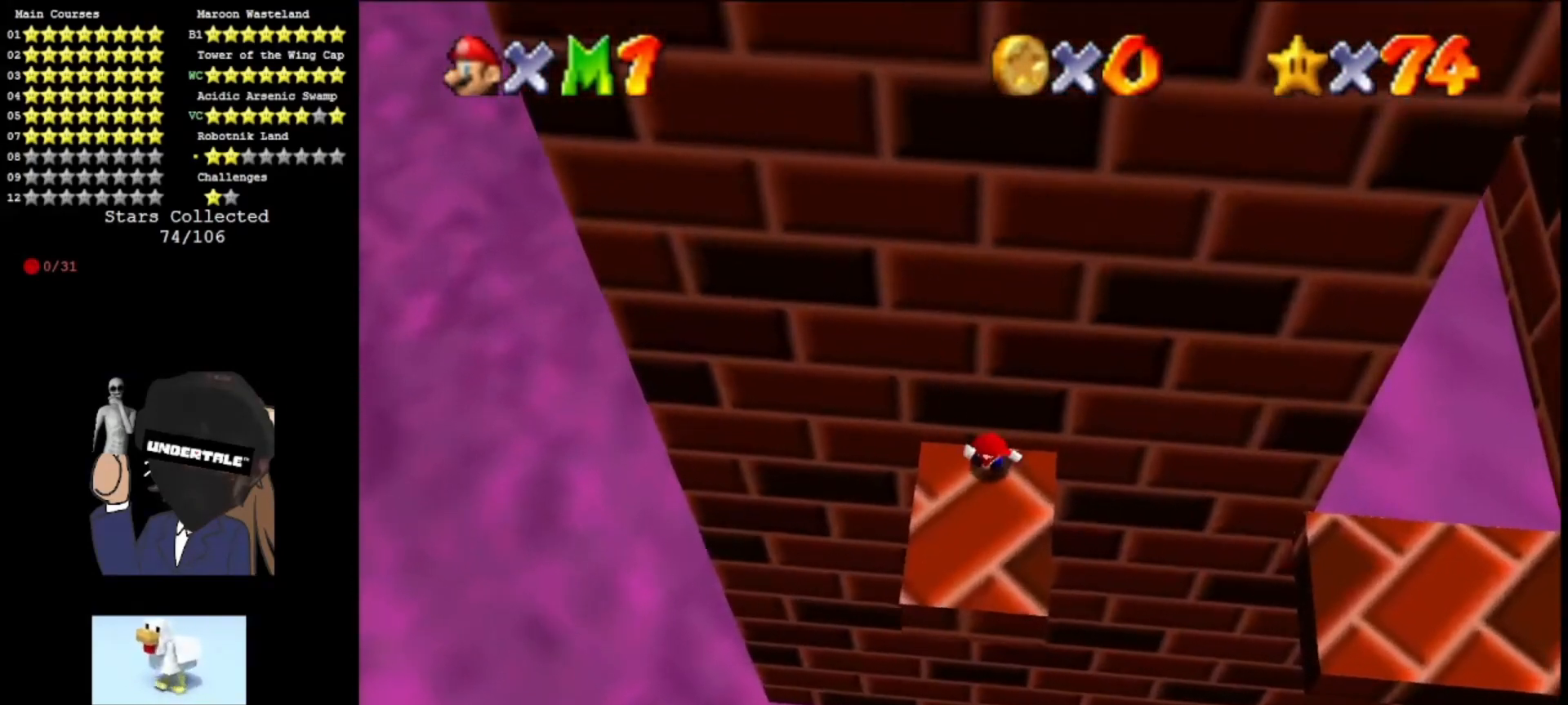
{"buttons": [], "left_stick": "center", "events": []}
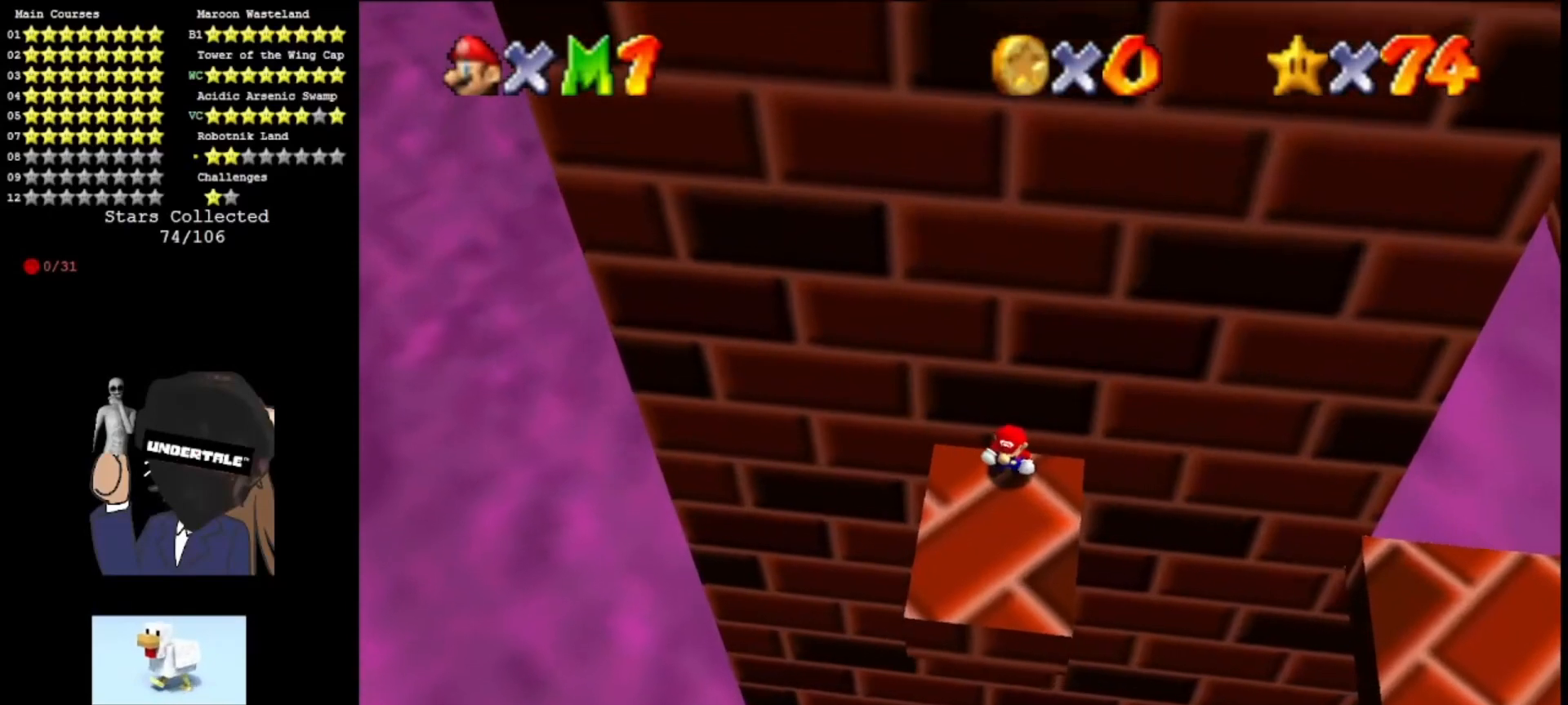
{"buttons": [], "left_stick": "up-right", "events": [[167, "left_stick", "up"], [367, "left_stick", "up-right"]]}
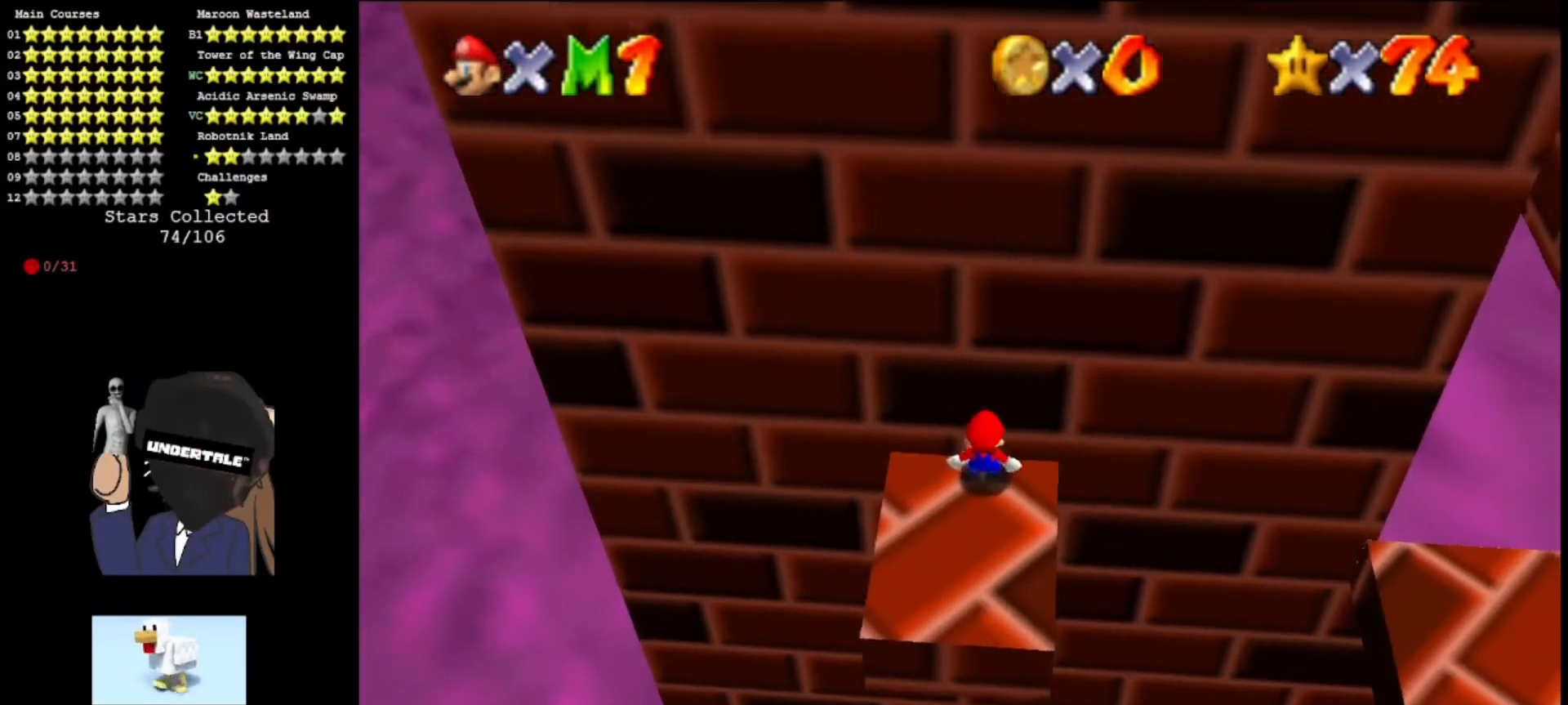
{"buttons": ["A"], "left_stick": "down", "events": [[33, "left_stick", "center"], [200, "DPAD_UP", "down"], [333, "DPAD_UP", "up"], [433, "A", "down"], [500, "left_stick", "down"]]}
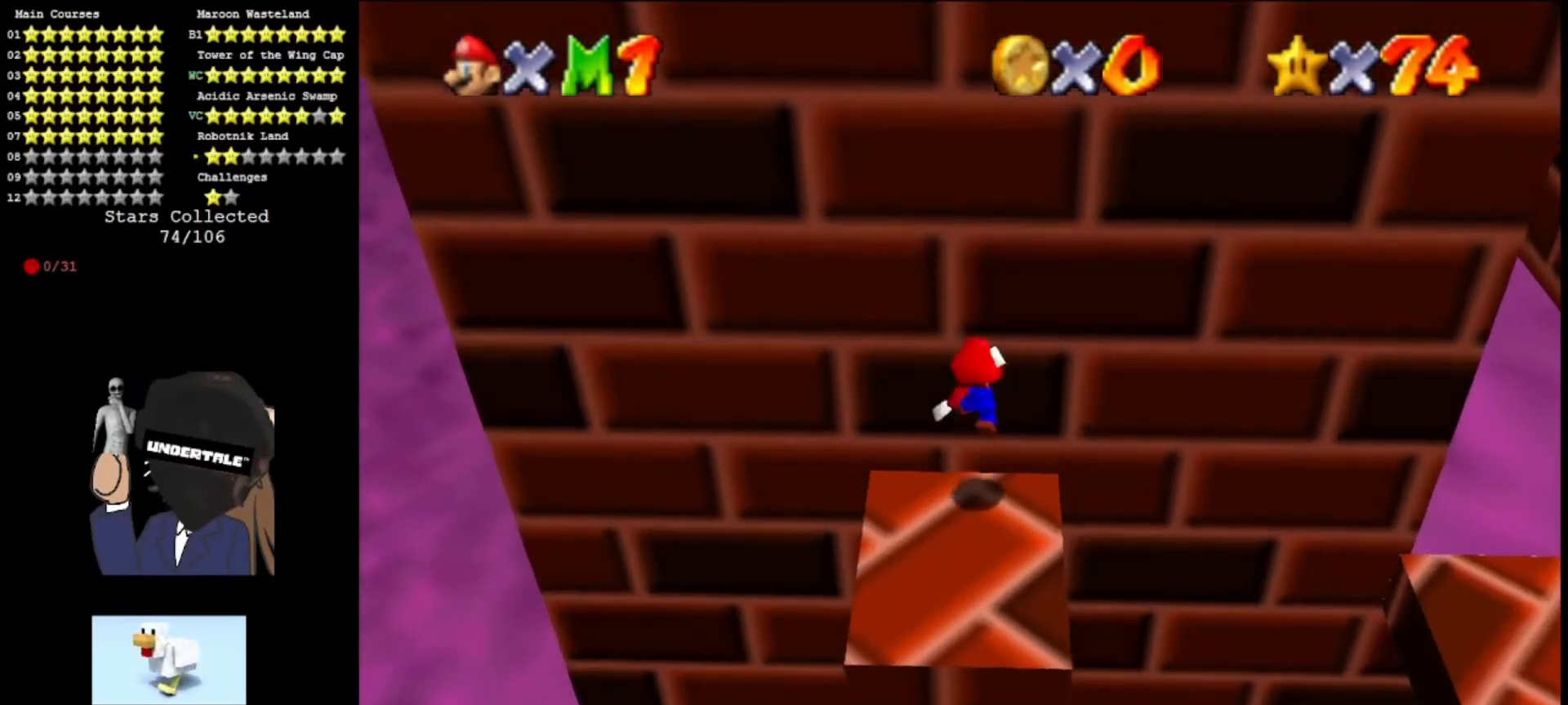
{"buttons": [], "left_stick": "center", "events": [[133, "A", "up"], [267, "C_RIGHT", "down"], [333, "left_stick", "center"], [367, "C_RIGHT", "up"]]}
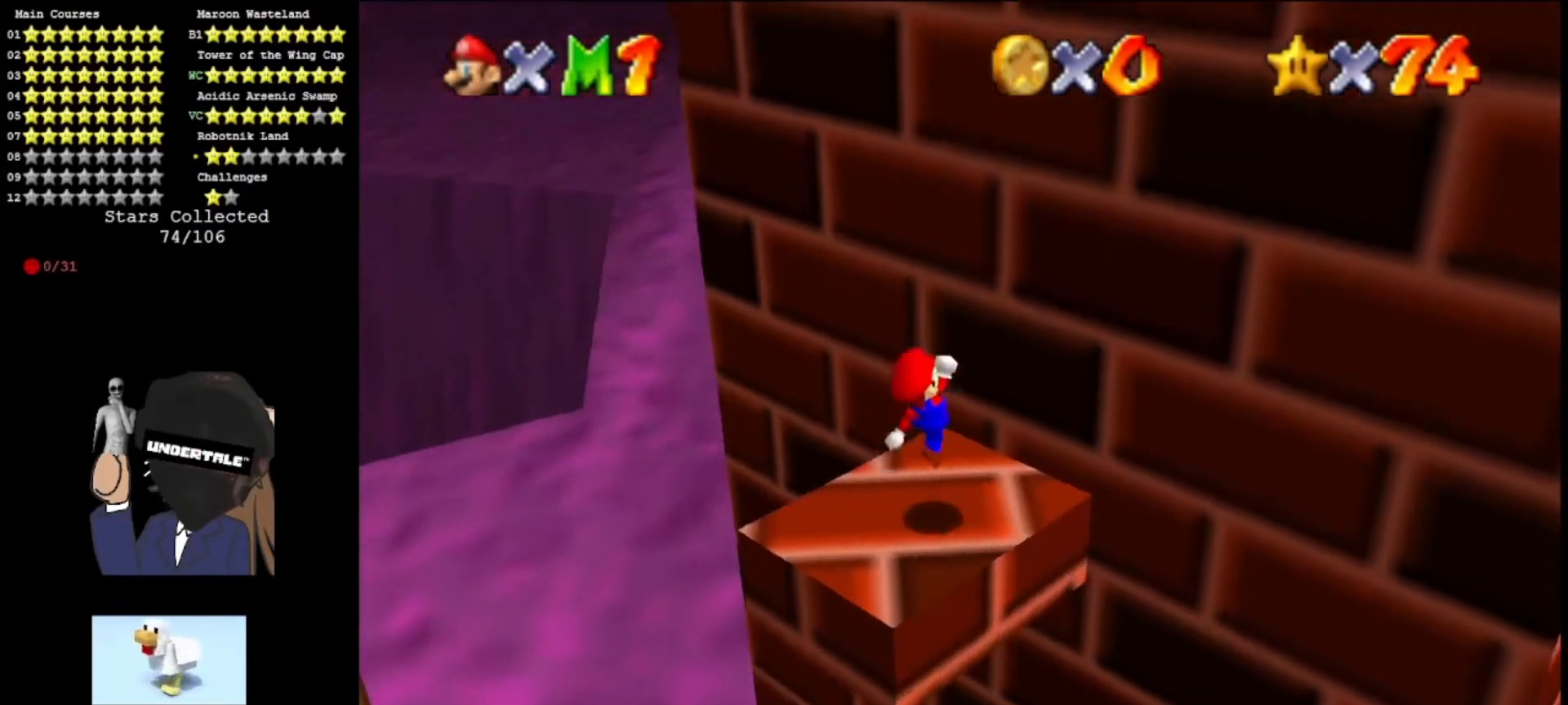
{"buttons": ["DPAD_LEFT"], "left_stick": "center", "events": [[333, "DPAD_LEFT", "down"]]}
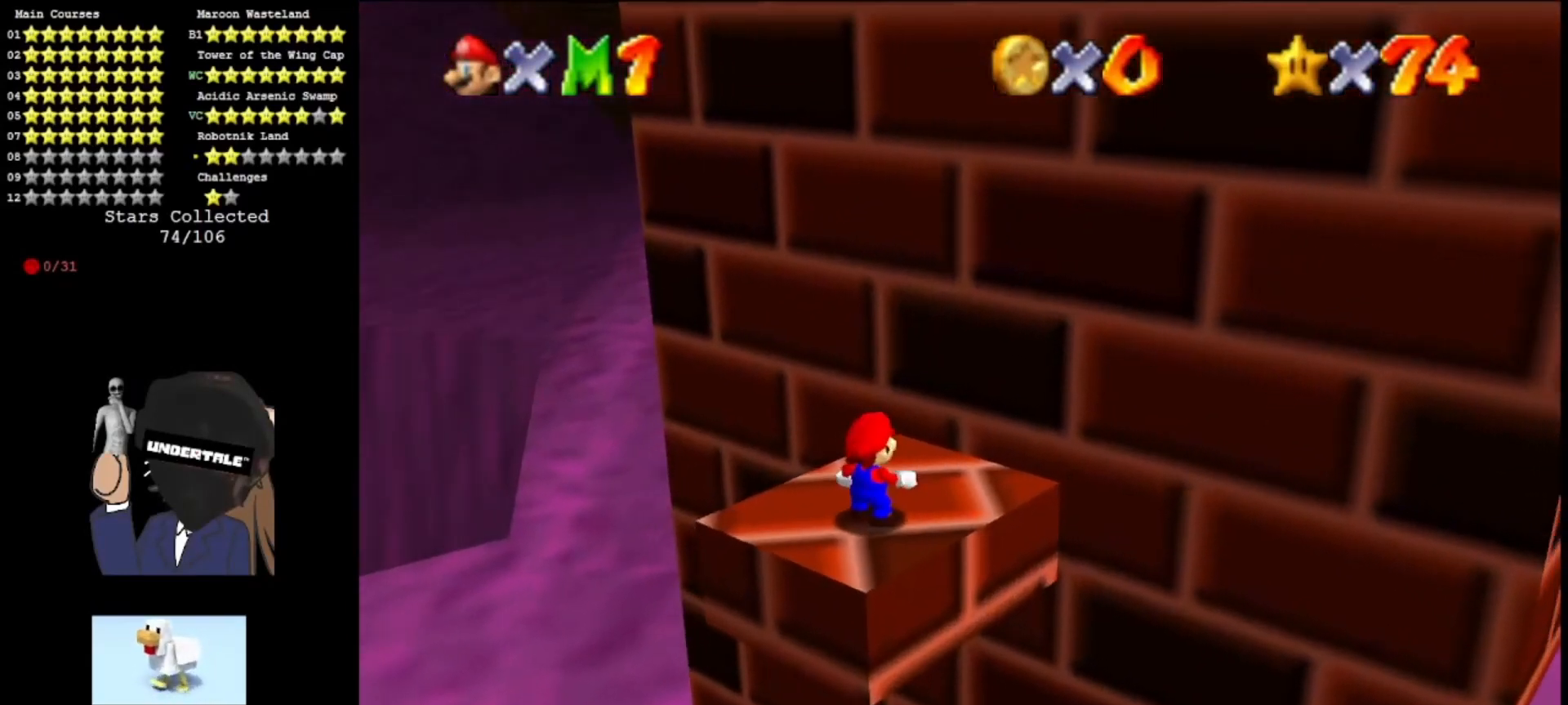
{"buttons": ["A"], "left_stick": "center", "events": [[67, "DPAD_LEFT", "up"], [233, "left_stick", "up"], [300, "left_stick", "center"], [500, "A", "down"]]}
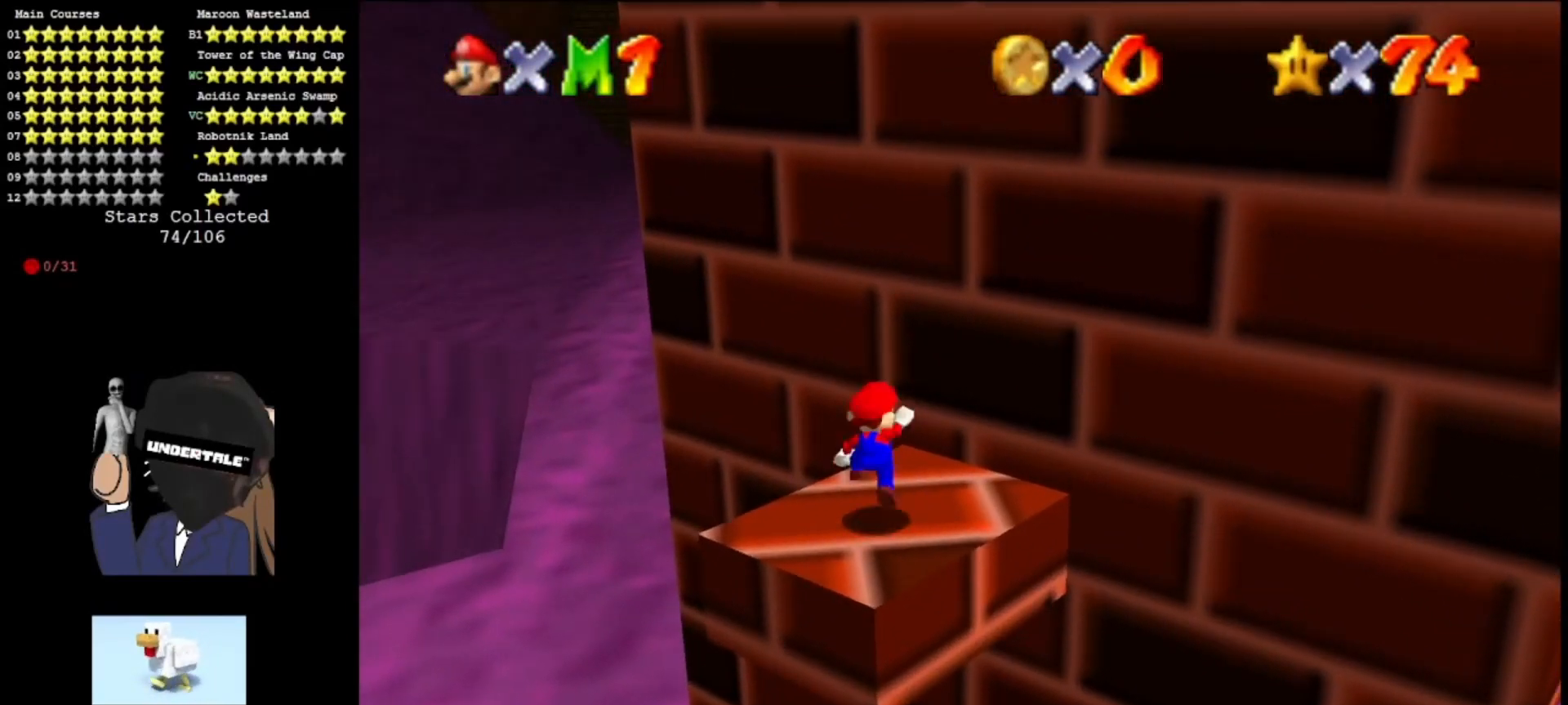
{"buttons": ["A"], "left_stick": "down", "events": [[200, "B", "down"], [300, "A", "up"], [300, "B", "up"], [333, "left_stick", "down"], [367, "A", "down"]]}
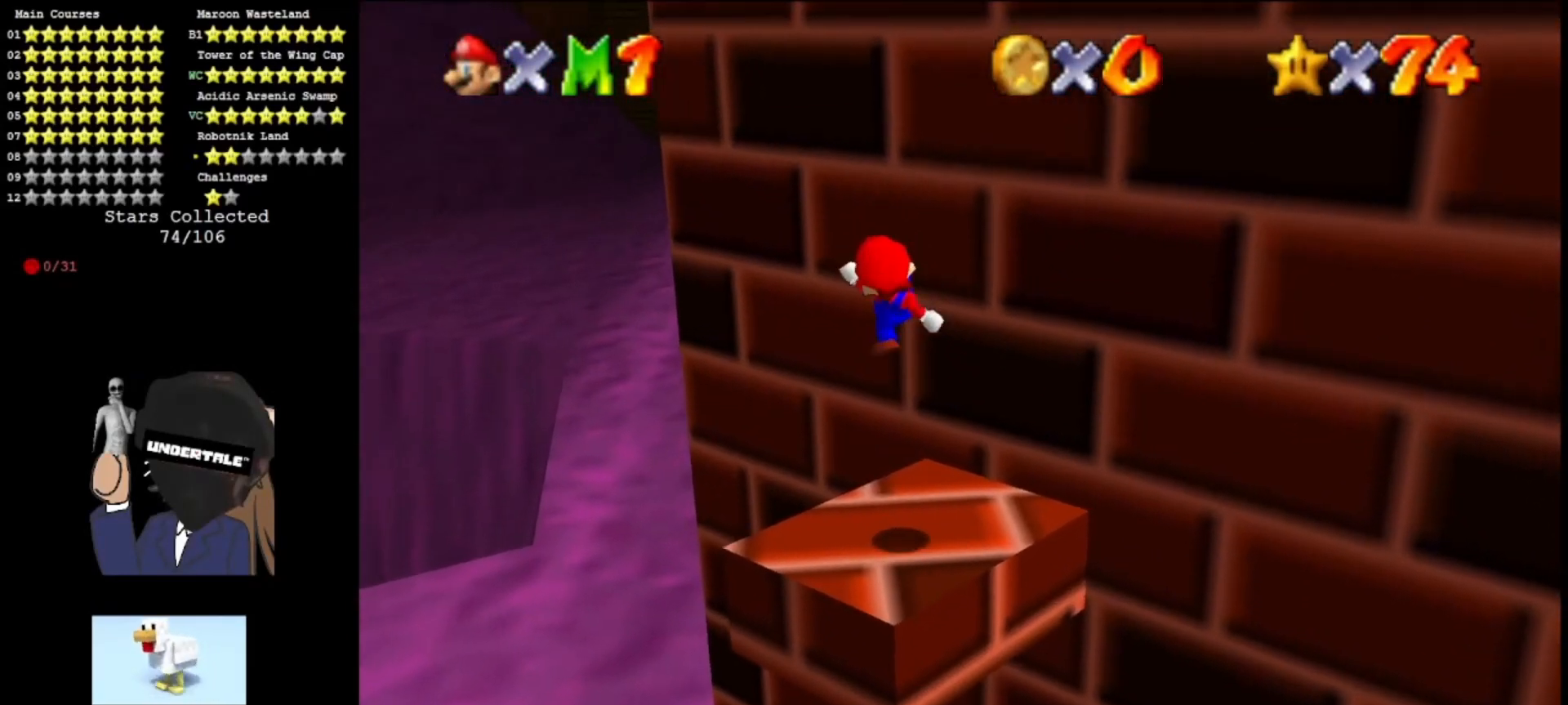
{"buttons": ["A"], "left_stick": "up-left", "events": [[33, "A", "up"], [233, "left_stick", "left"], [300, "A", "down"], [300, "left_stick", "up-left"]]}
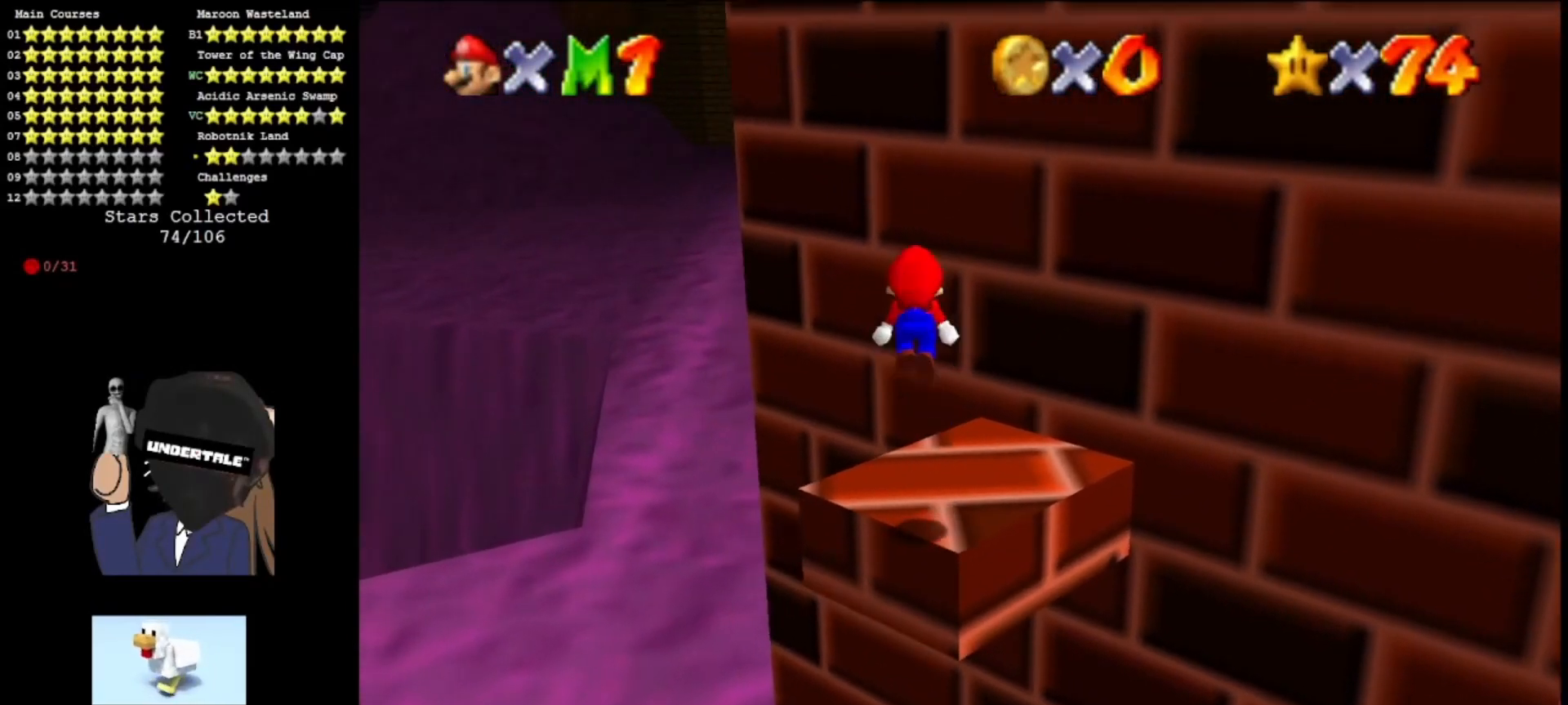
{"buttons": ["A"], "left_stick": "up", "events": [[200, "left_stick", "up"]]}
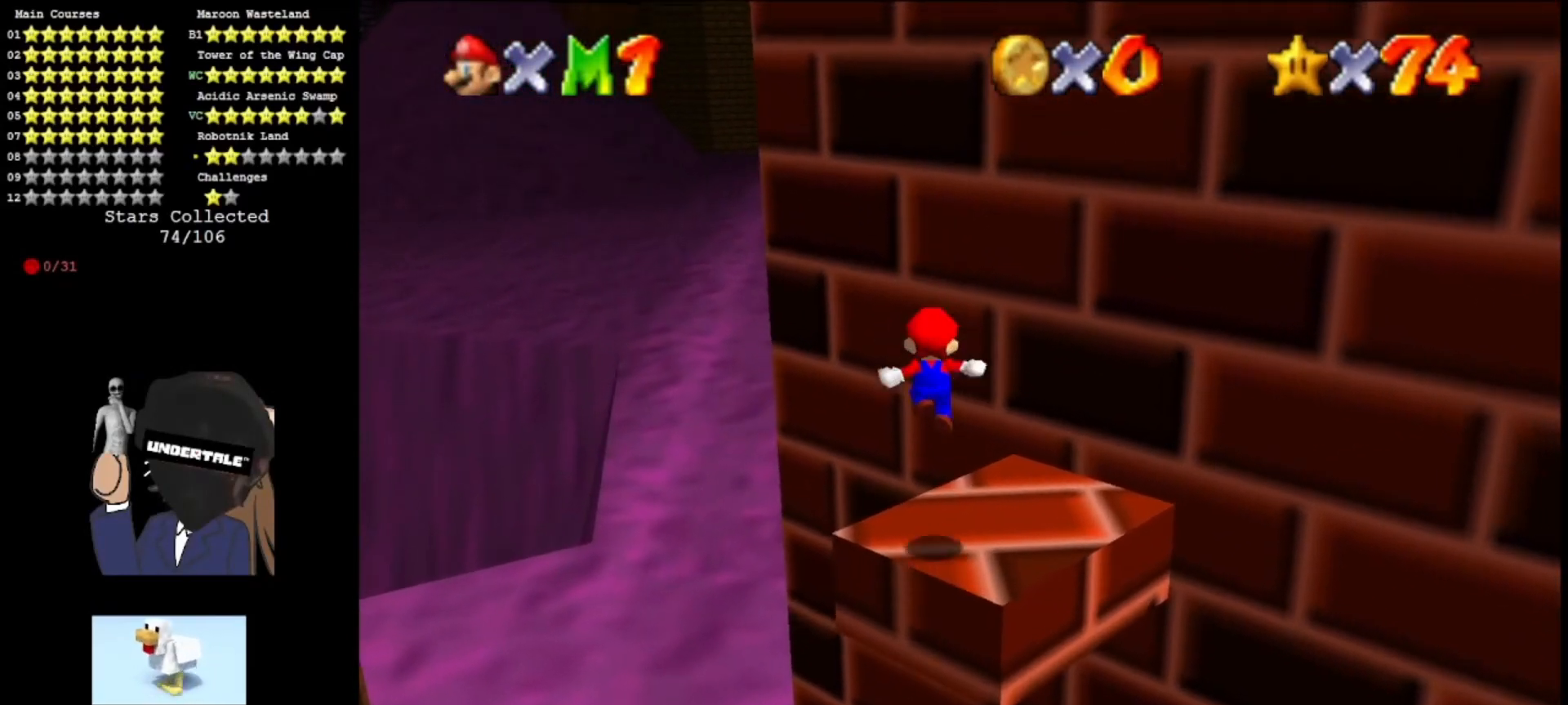
{"buttons": ["A"], "left_stick": "down-right", "events": [[67, "A", "up"], [133, "left_stick", "down-right"], [267, "left_stick", "center"], [400, "A", "down"], [500, "left_stick", "down-right"]]}
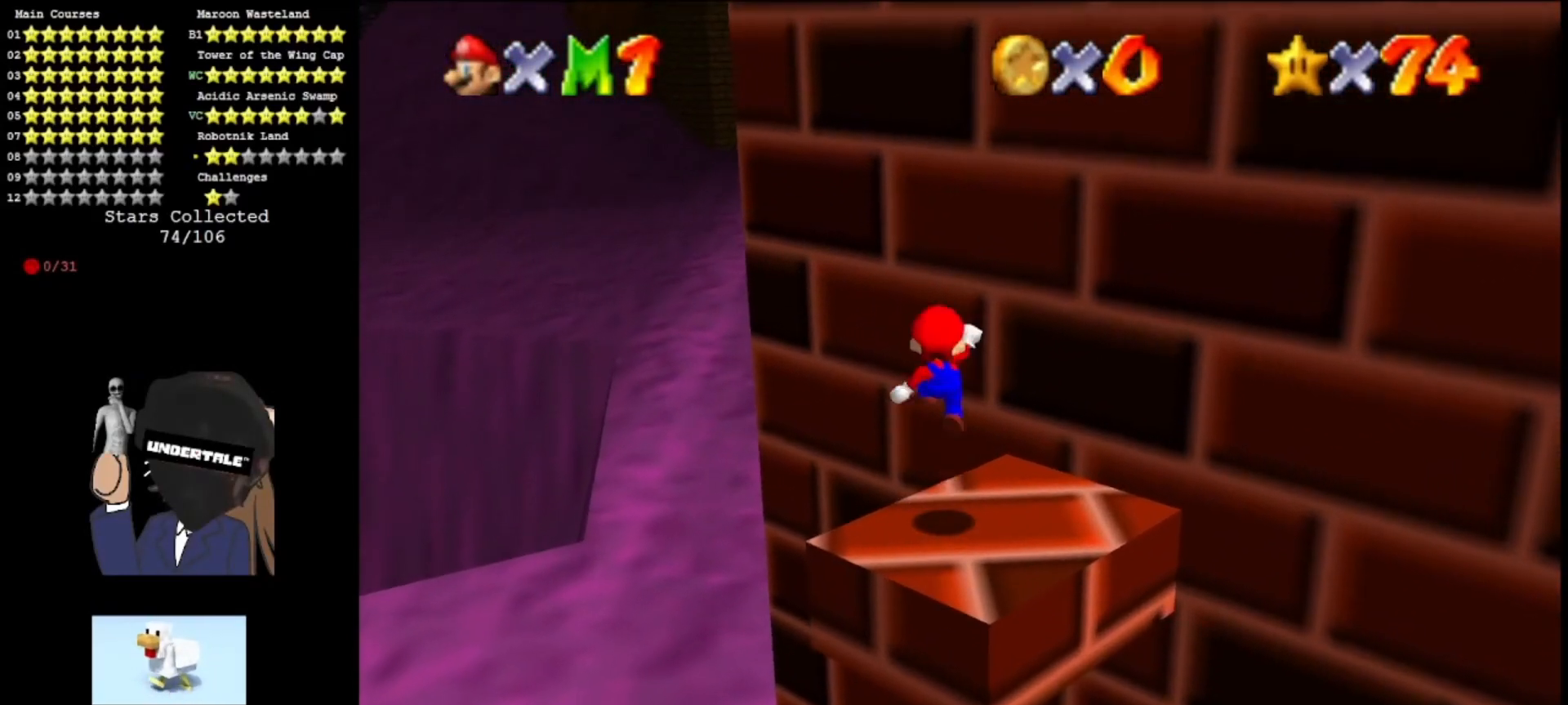
{"buttons": [], "left_stick": "center", "events": [[333, "B", "down"], [333, "left_stick", "center"], [467, "B", "up"], [500, "A", "up"]]}
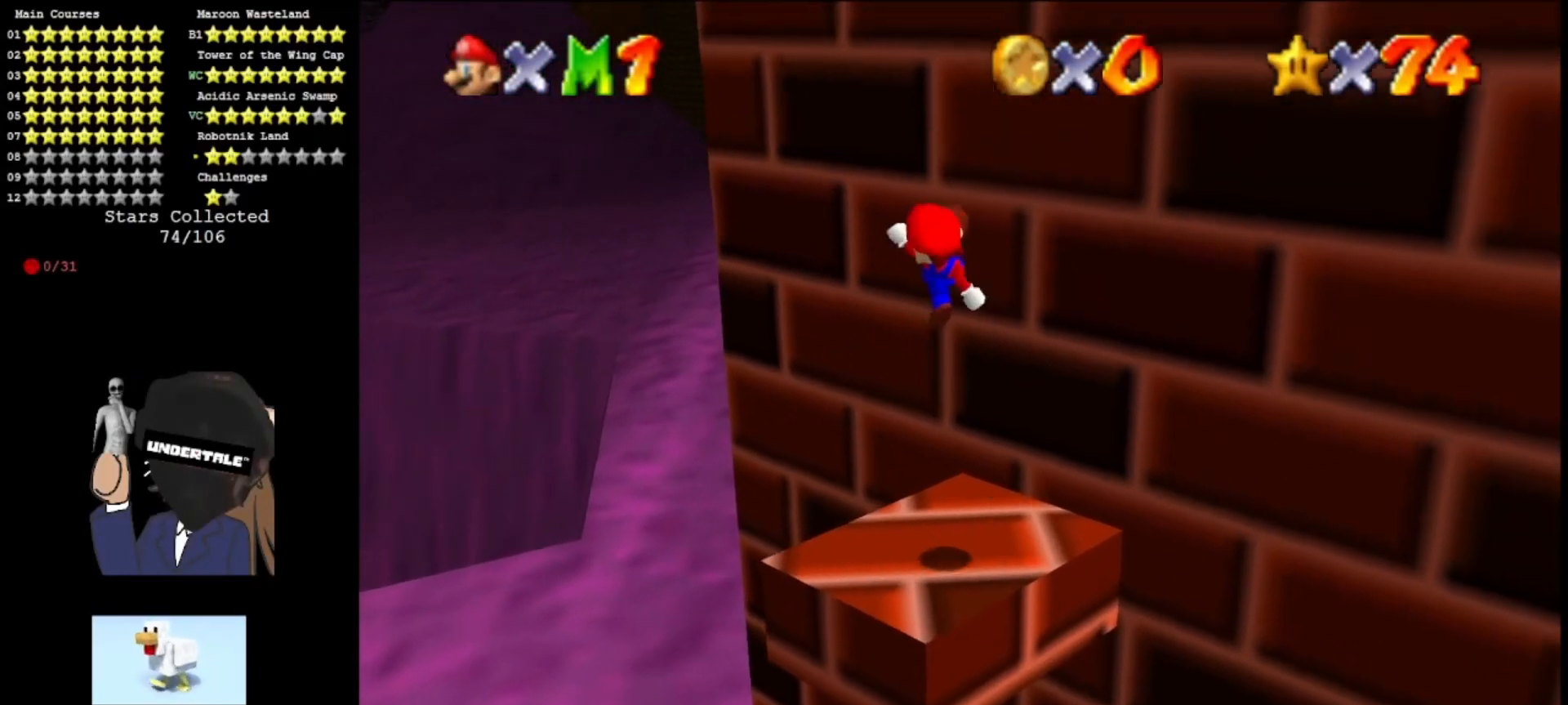
{"buttons": [], "left_stick": "left", "events": [[67, "A", "down"], [133, "left_stick", "down"], [233, "A", "up"], [267, "left_stick", "down-left"], [467, "left_stick", "left"]]}
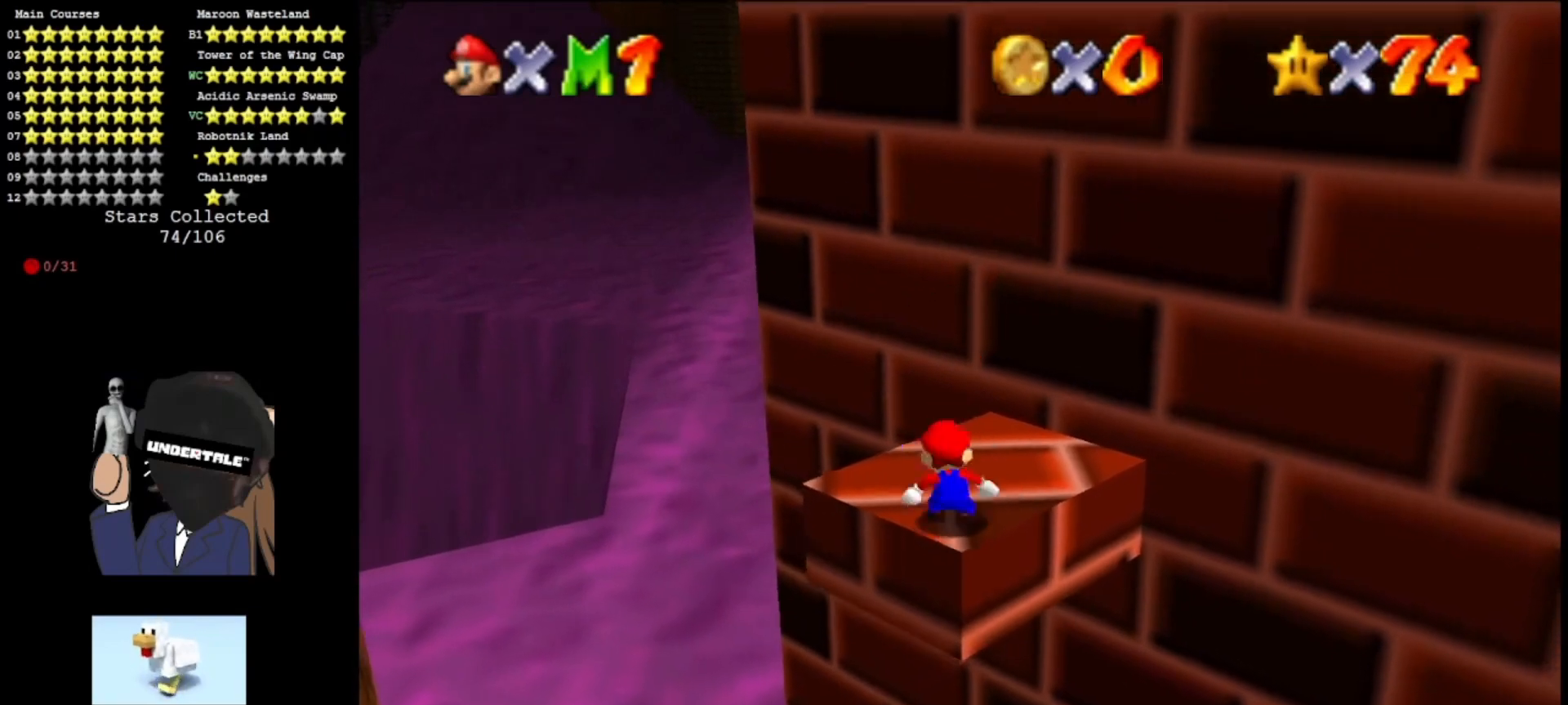
{"buttons": ["A"], "left_stick": "up", "events": [[33, "A", "down"], [100, "left_stick", "up-left"], [300, "left_stick", "up"]]}
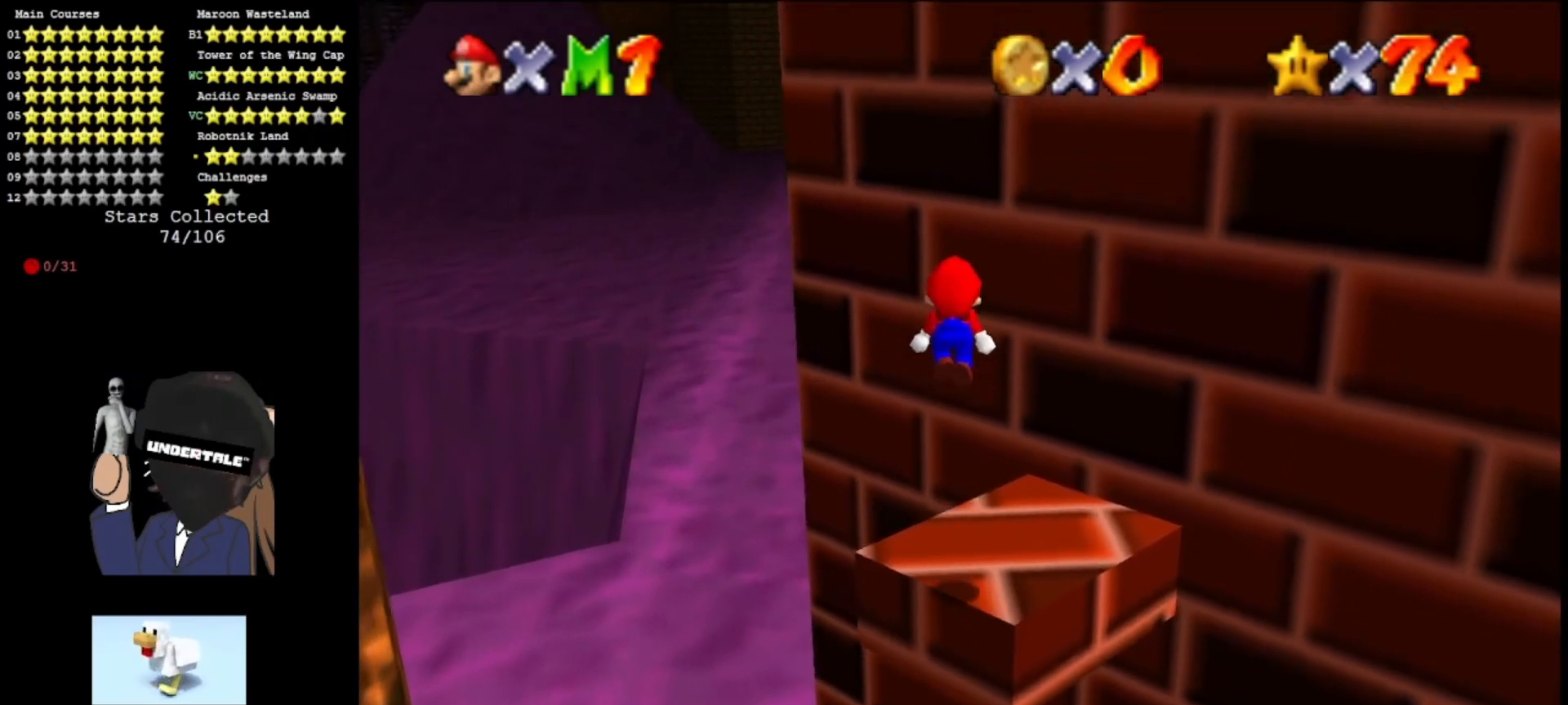
{"buttons": ["A", "C_RIGHT"], "left_stick": "up-left", "events": [[267, "A", "up"], [433, "A", "down"], [433, "left_stick", "up-left"], [467, "C_RIGHT", "down"]]}
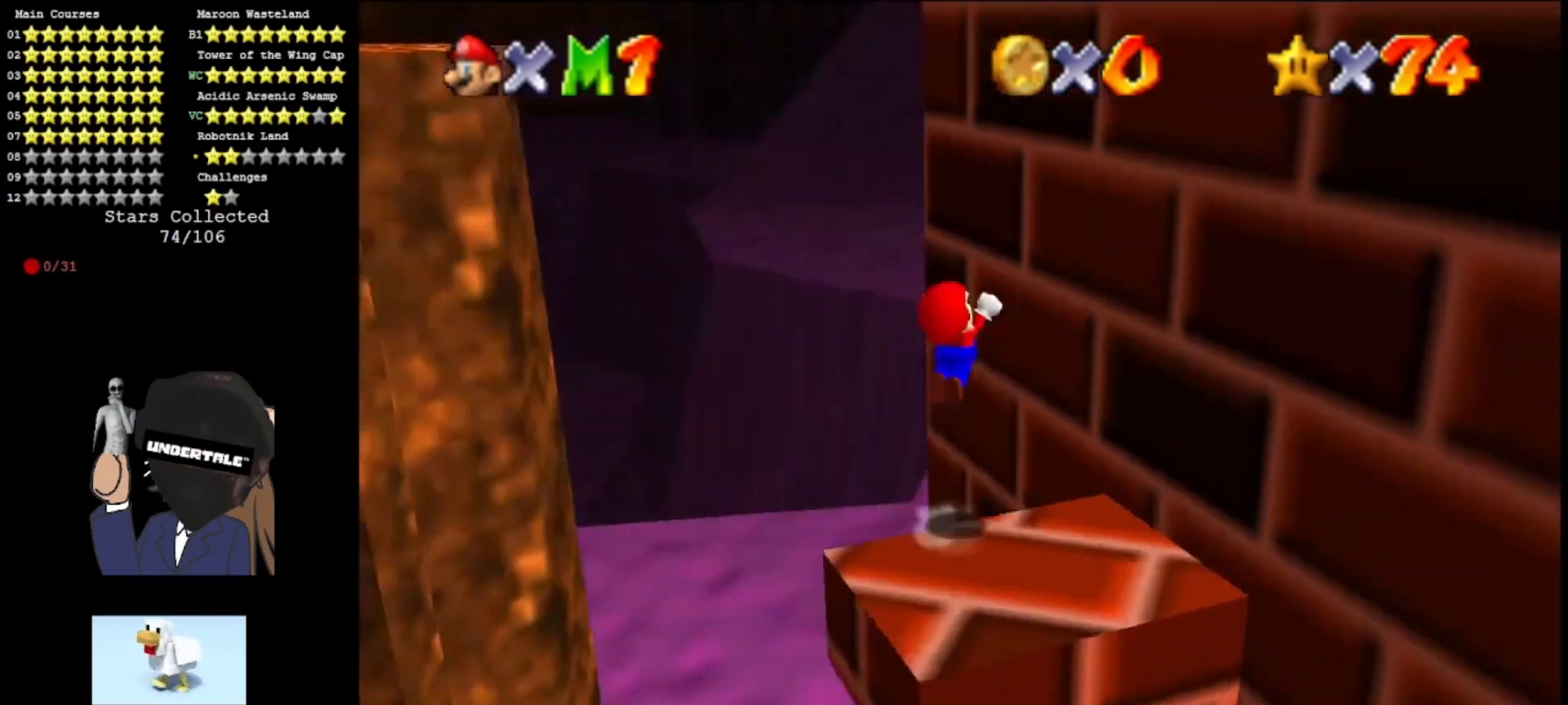
{"buttons": [], "left_stick": "up-right", "events": [[133, "C_RIGHT", "up"], [133, "left_stick", "up"], [233, "left_stick", "up-right"], [300, "A", "up"]]}
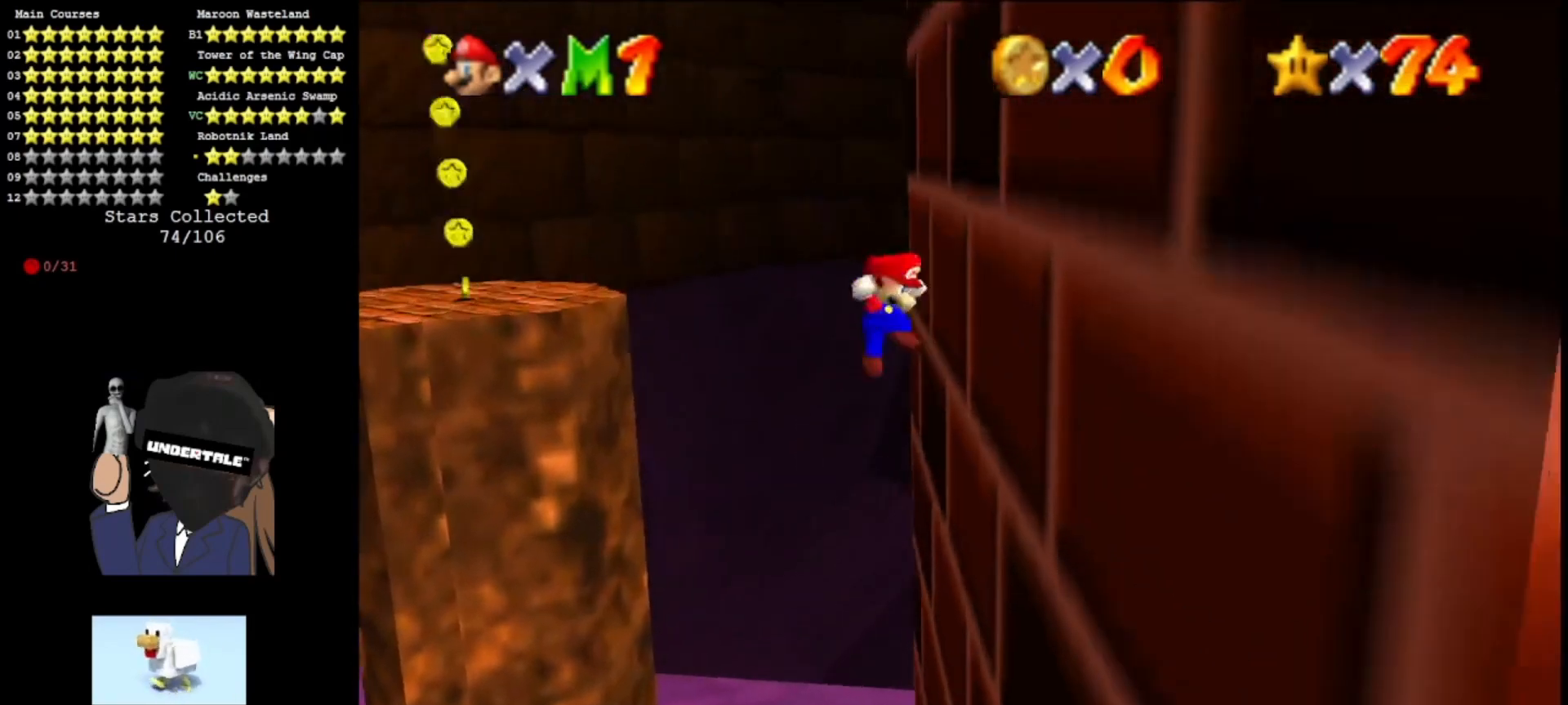
{"buttons": ["A"], "left_stick": "up", "events": [[33, "A", "down"], [33, "left_stick", "up-left"], [267, "B", "down"], [400, "B", "up"], [433, "left_stick", "up"]]}
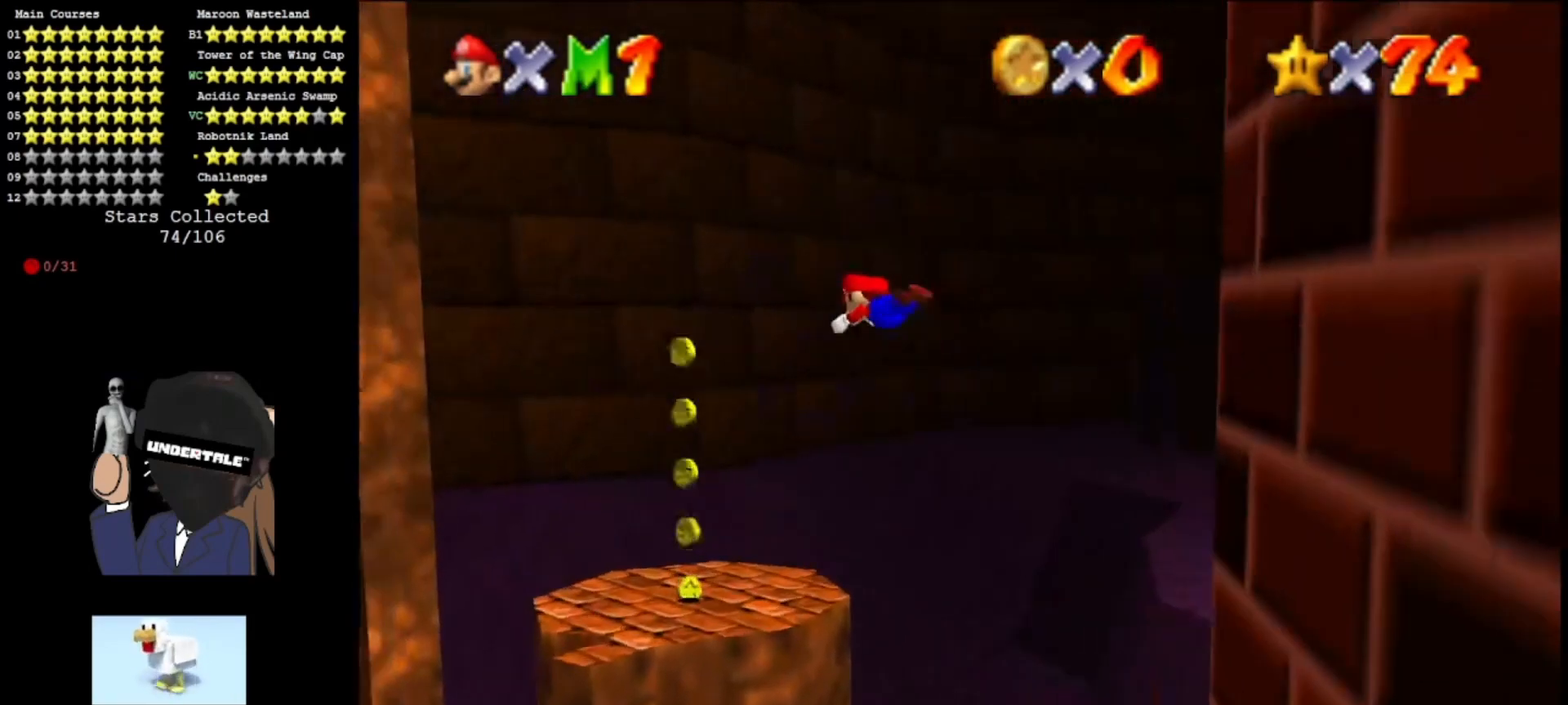
{"buttons": [], "left_stick": "up-right", "events": [[467, "left_stick", "up-right"], [500, "A", "up"]]}
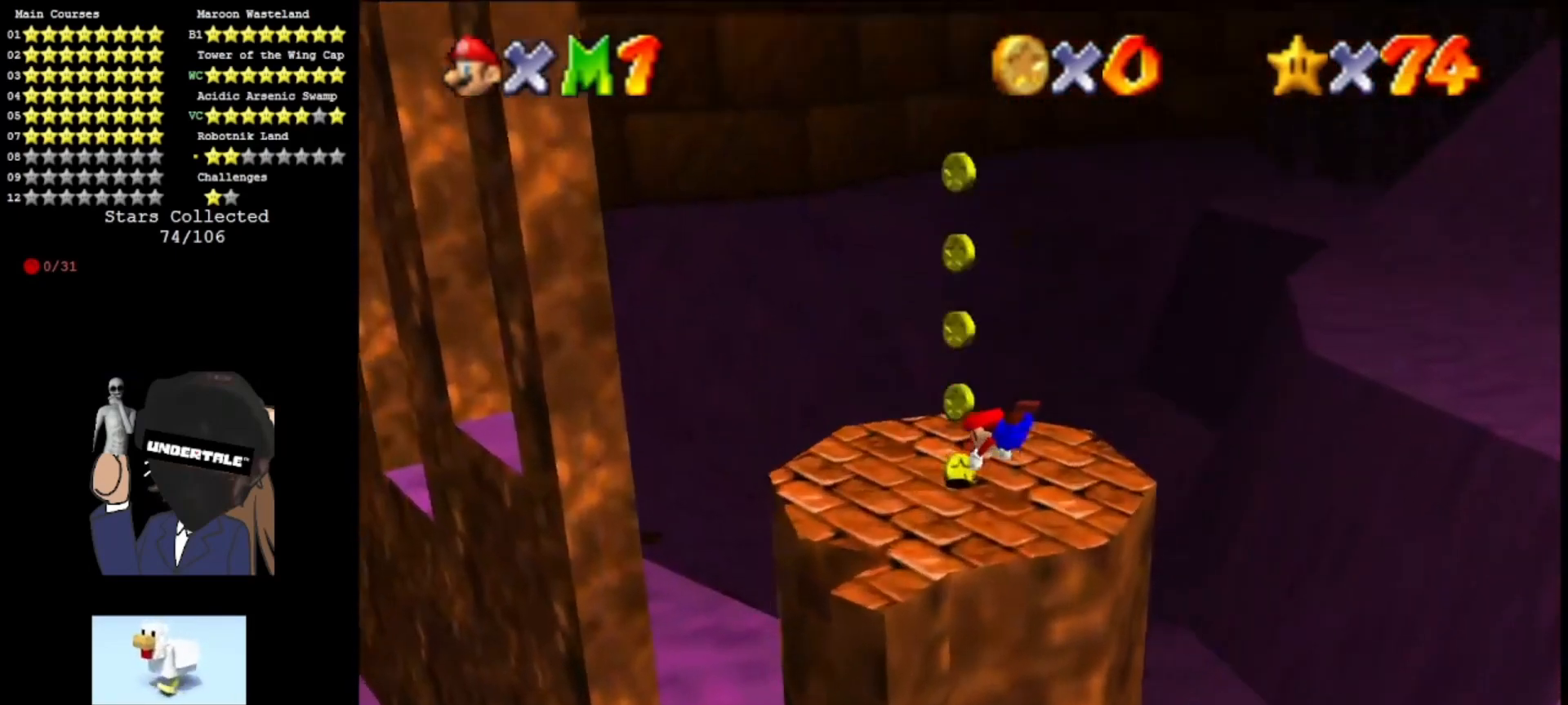
{"buttons": ["A", "C_RIGHT"], "left_stick": "right", "events": [[33, "left_stick", "right"], [333, "A", "down"], [433, "C_RIGHT", "down"]]}